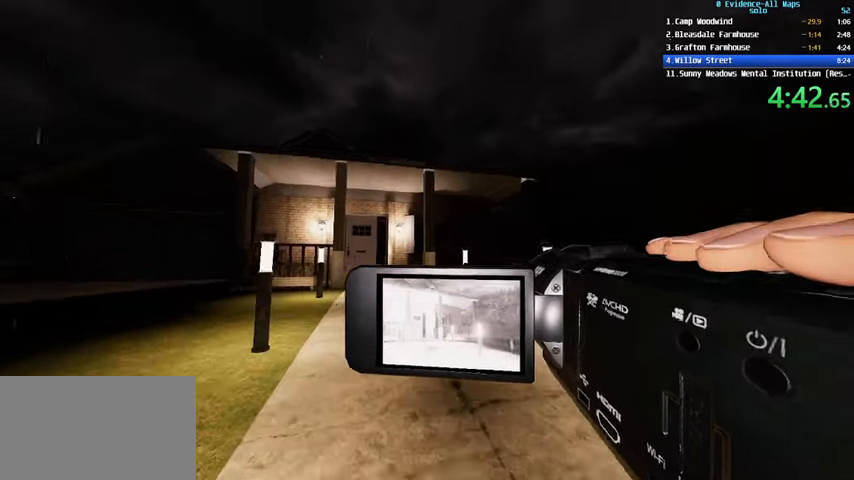
Gameplay with keyboard and mouse; each line is a JSON object with the keys and mouse buttons held at the frame after it. "events" lists presses ("down") and releases ("up") of "1", "2", "3", "4", "a", "c", "ctrl", "d", "e", "escape", "f", "q", "r", "s", "shift", "space", "tab", "v", "w", "mouse_left", "mouse_wheel" and "mouse_right" between this image and that frame as [ms after this image, input, new state], when the widget could be followed in between. "mouse_left", "mouse_wheel", "mouse_right" = the "left", "wheel", "right" buttons of the "mouse" list. No other keys are recorded. "wheel" means that the mouse wheel is clicked or scrolled. Not read: mouse_move.
{"keys": ["shift", "w"], "mouse": [], "events": []}
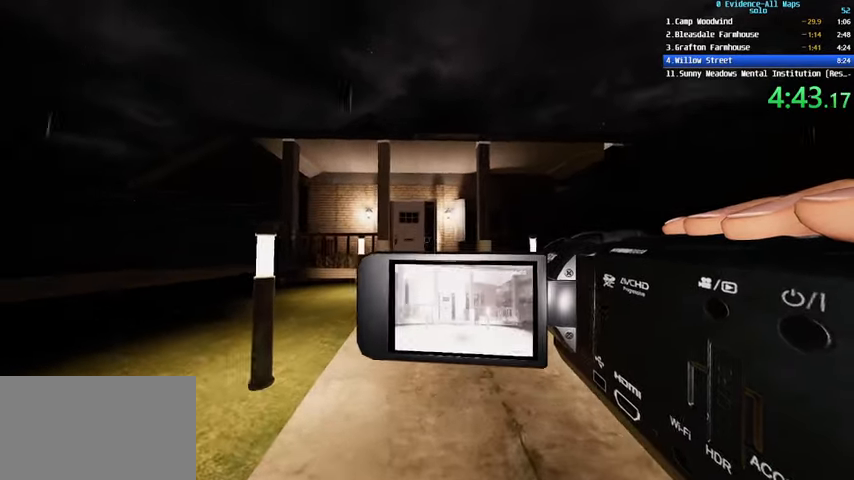
{"keys": ["shift", "w"], "mouse": [], "events": []}
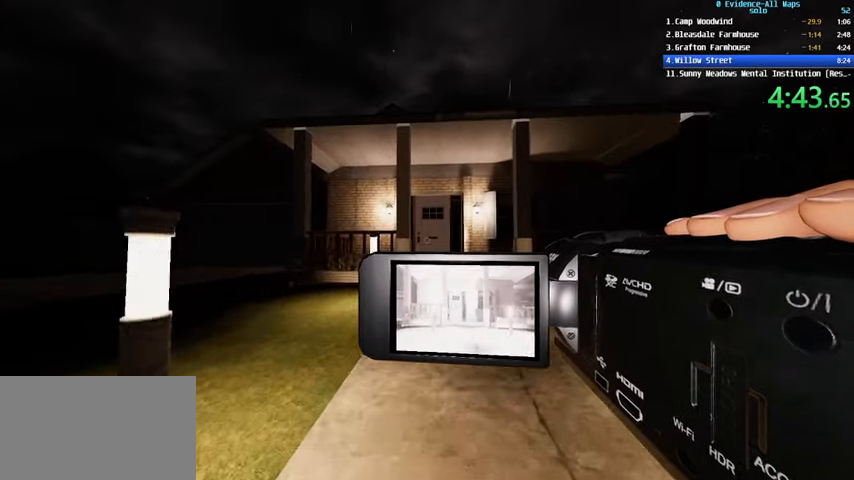
{"keys": ["shift", "w"], "mouse": [], "events": []}
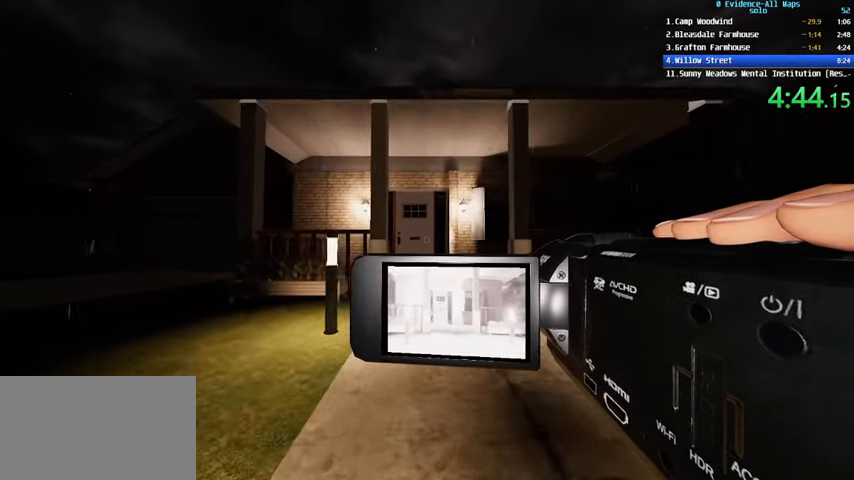
{"keys": ["shift", "w"], "mouse": [], "events": []}
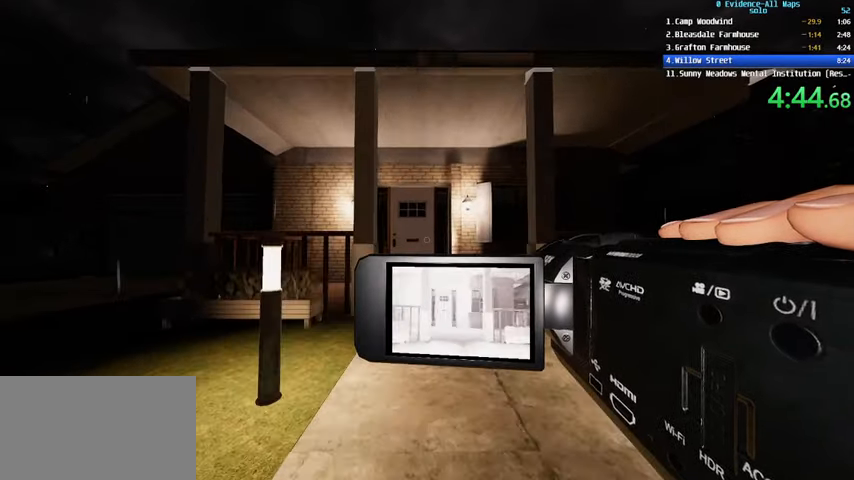
{"keys": ["shift", "w"], "mouse": [], "events": [[167, "c", "down"], [333, "c", "up"]]}
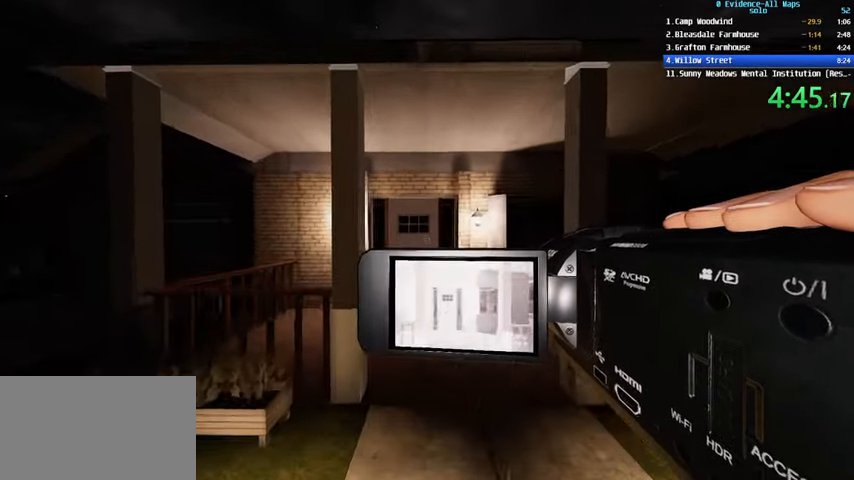
{"keys": ["shift", "w"], "mouse": [], "events": []}
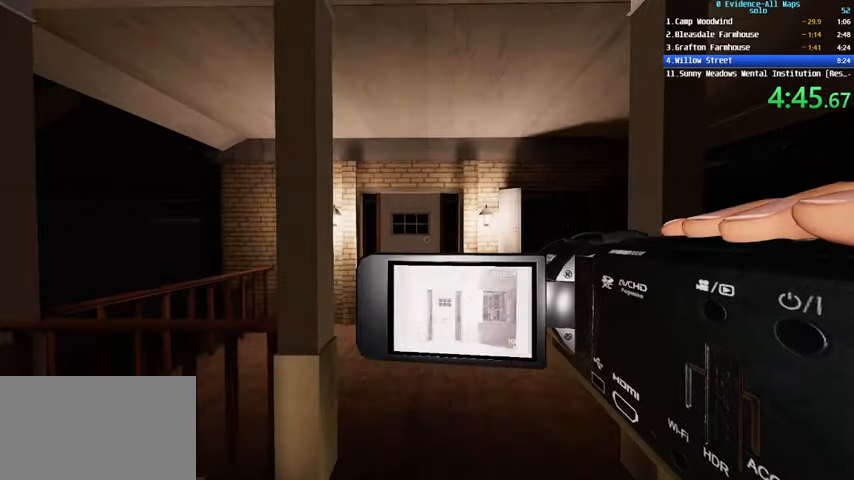
{"keys": ["shift", "w"], "mouse": [], "events": []}
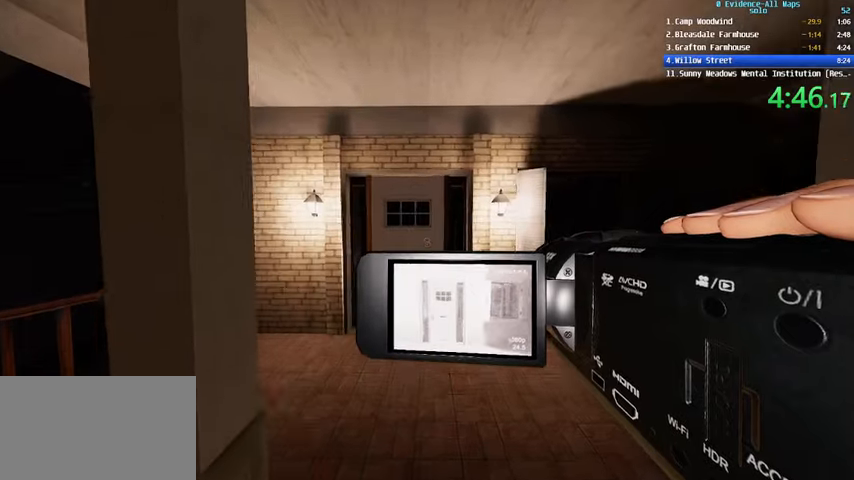
{"keys": ["shift", "w"], "mouse": [], "events": [[333, "c", "down"], [400, "c", "up"]]}
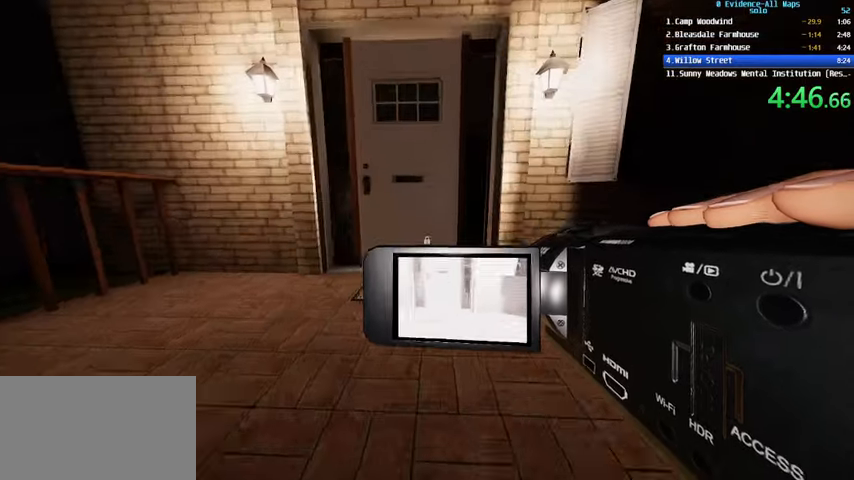
{"keys": ["shift", "w"], "mouse": ["left"], "events": [[434, "mouse_left", "down"]]}
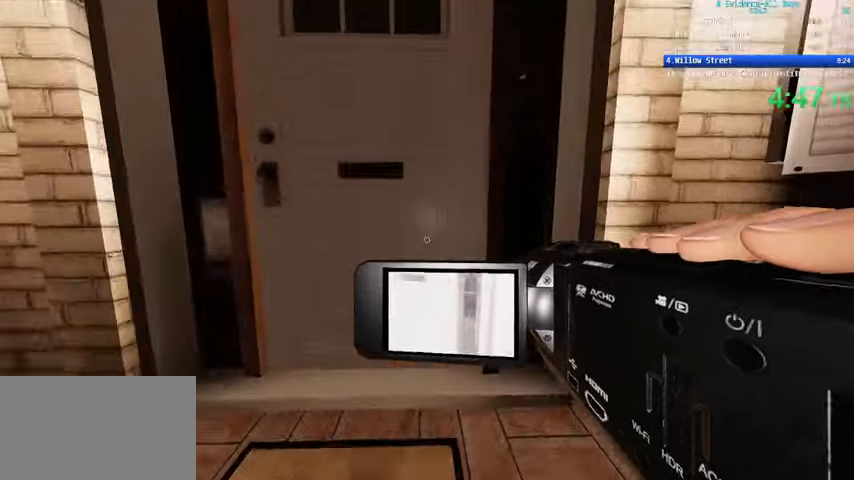
{"keys": ["a", "w"], "mouse": [], "events": [[367, "a", "down"], [367, "mouse_left", "up"], [433, "shift", "up"]]}
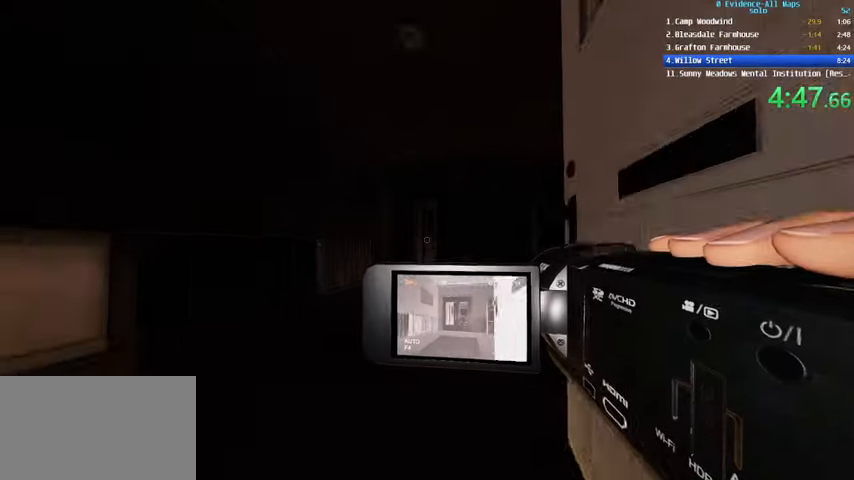
{"keys": ["d", "w"], "mouse": [], "events": [[100, "a", "up"], [334, "c", "down"], [400, "d", "down"], [467, "c", "up"]]}
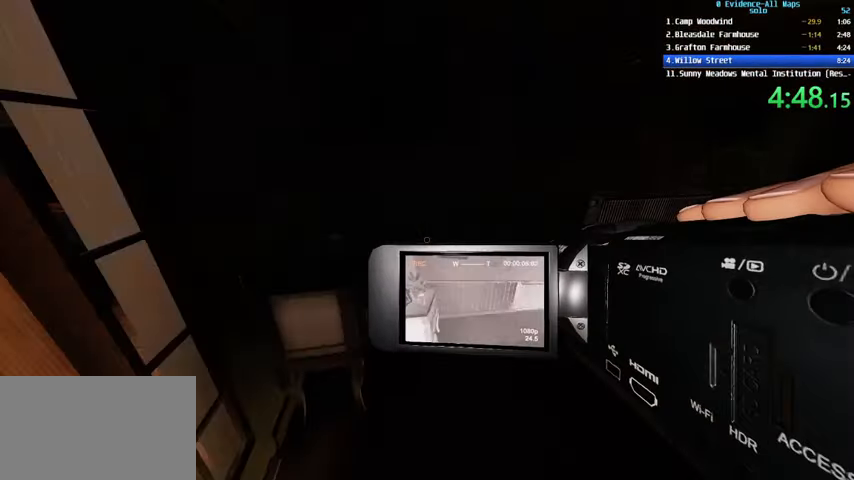
{"keys": ["d", "w"], "mouse": [], "events": []}
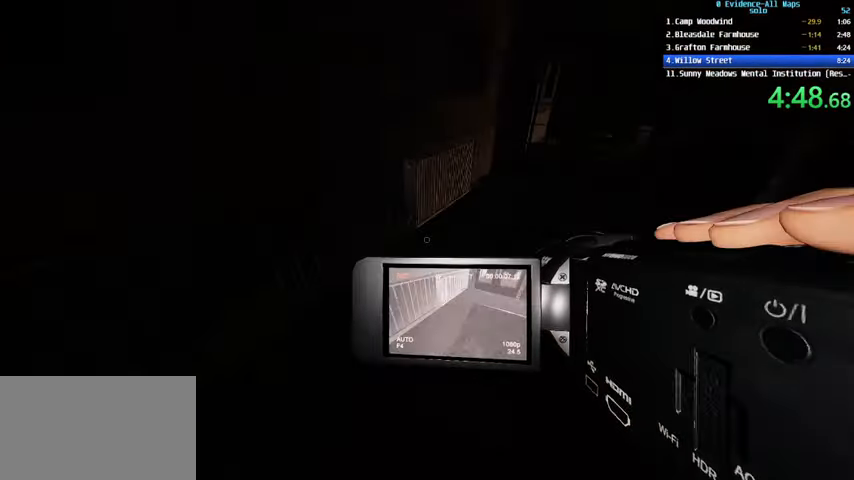
{"keys": ["a", "w"], "mouse": [], "events": [[33, "a", "down"], [33, "d", "up"]]}
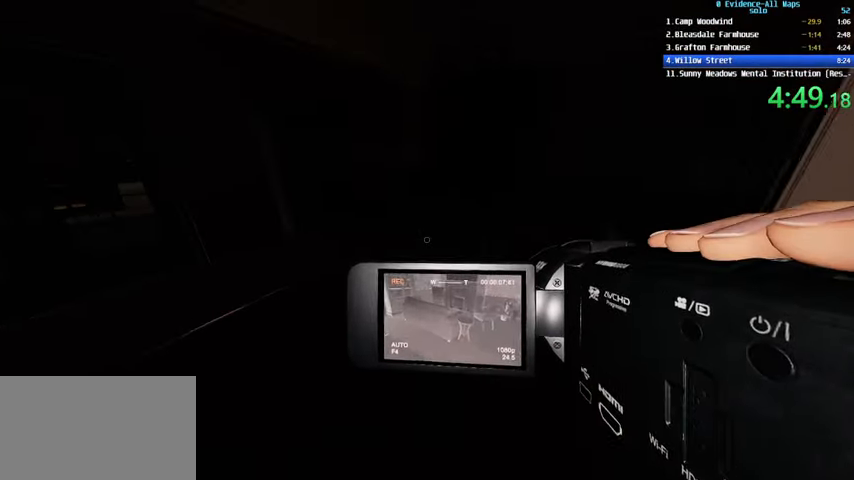
{"keys": ["a"], "mouse": [], "events": [[233, "w", "up"]]}
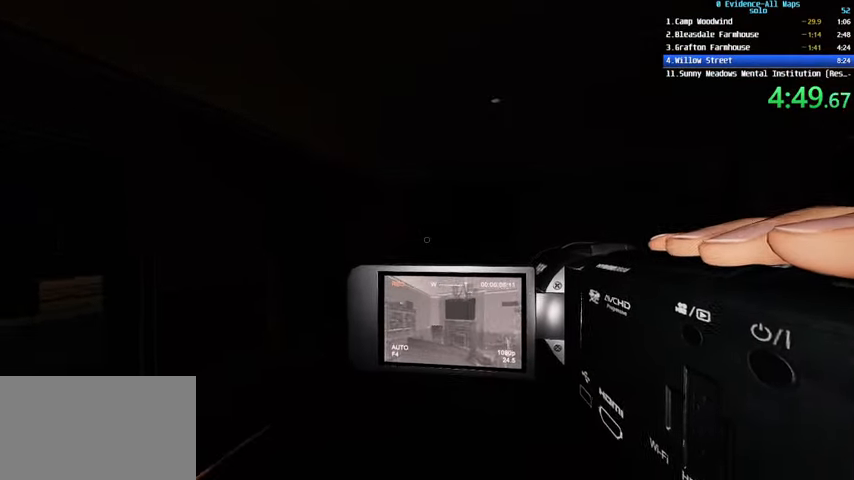
{"keys": ["a", "shift"], "mouse": [], "events": [[67, "shift", "down"]]}
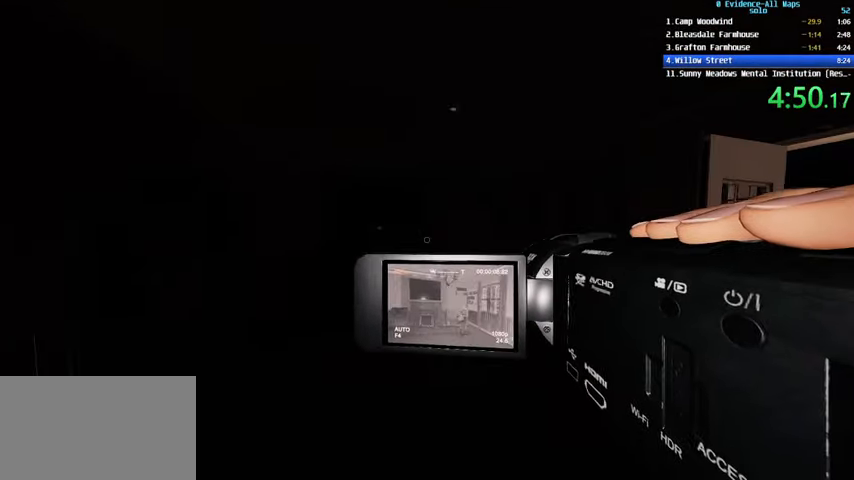
{"keys": ["c", "shift", "w"], "mouse": [], "events": [[400, "w", "down"], [499, "a", "up"], [499, "c", "down"]]}
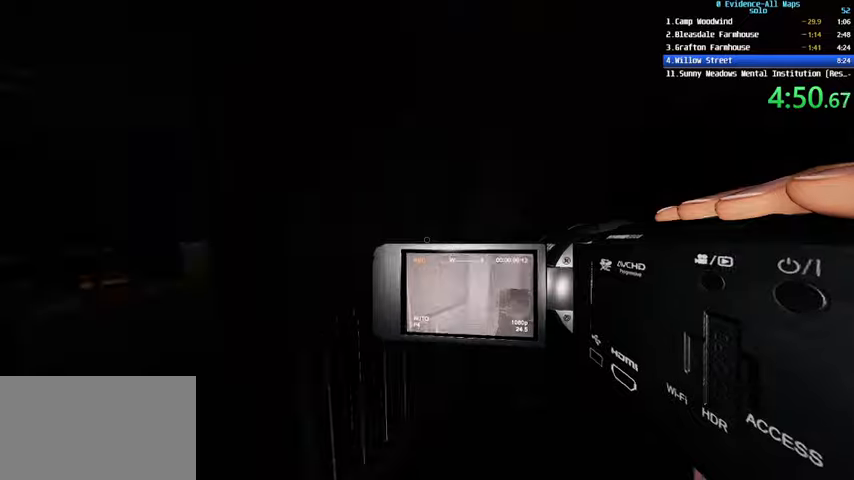
{"keys": ["a", "w"], "mouse": ["left"], "events": [[134, "mouse_left", "down"], [167, "c", "up"], [267, "shift", "up"], [367, "a", "down"], [468, "mouse_left", "up"], [468, "w", "up"], [501, "mouse_left", "down"], [501, "w", "down"]]}
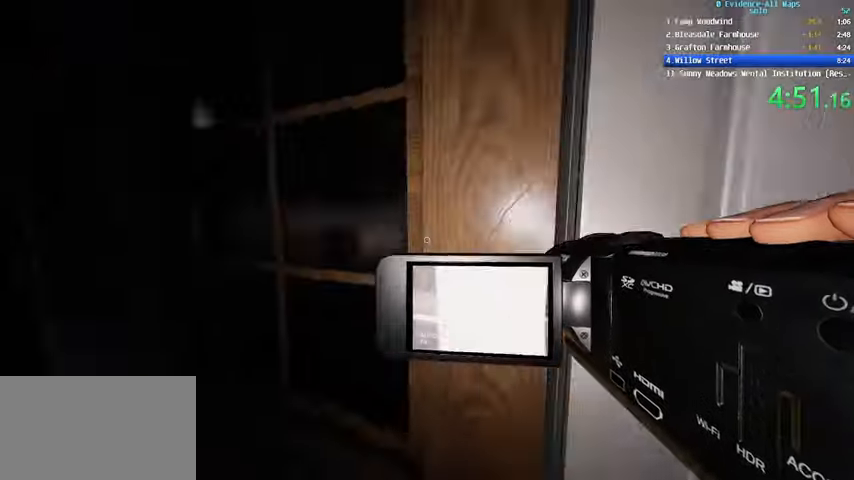
{"keys": ["s"], "mouse": [], "events": [[100, "a", "up"], [233, "a", "down"], [300, "w", "up"], [334, "mouse_left", "up"], [367, "s", "down"], [434, "a", "up"]]}
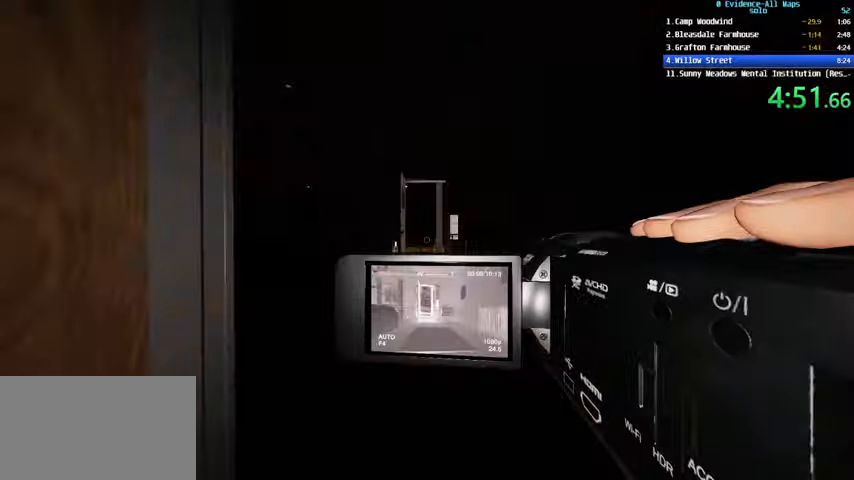
{"keys": ["s"], "mouse": [], "events": [[34, "c", "down"], [167, "c", "up"], [434, "d", "down"], [501, "d", "up"]]}
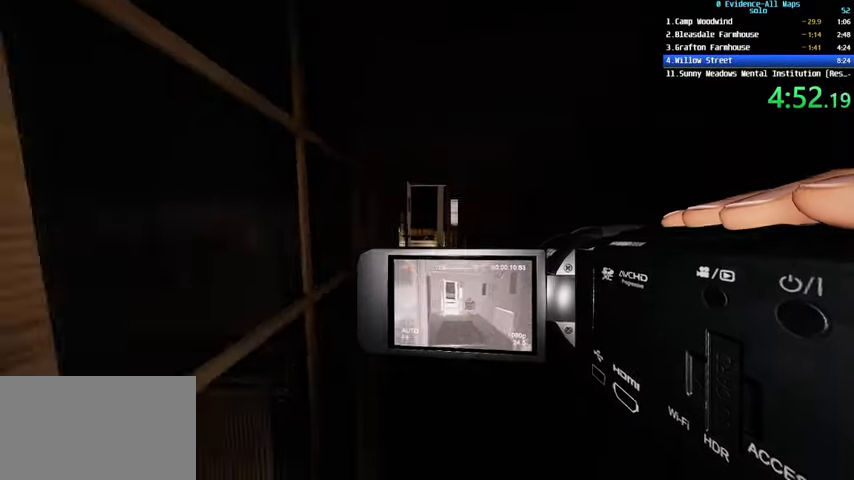
{"keys": ["d", "s"], "mouse": [], "events": [[167, "d", "down"]]}
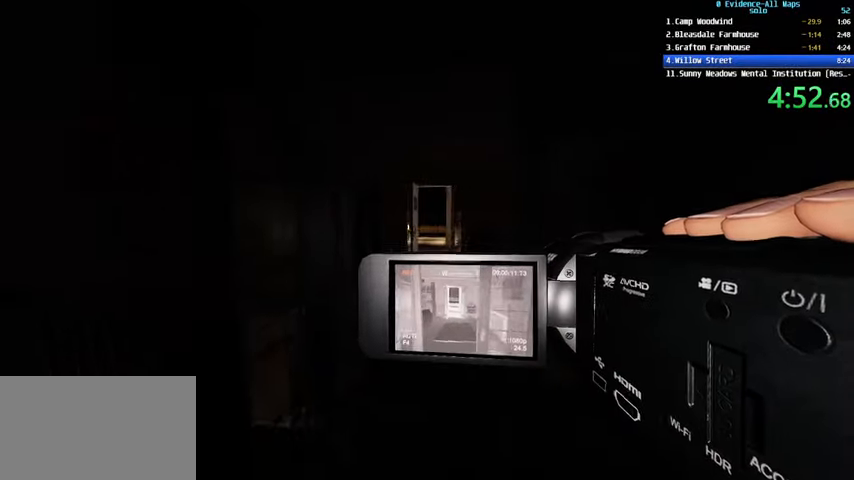
{"keys": ["a", "d", "s"], "mouse": [], "events": [[100, "s", "up"], [367, "s", "down"], [468, "a", "down"]]}
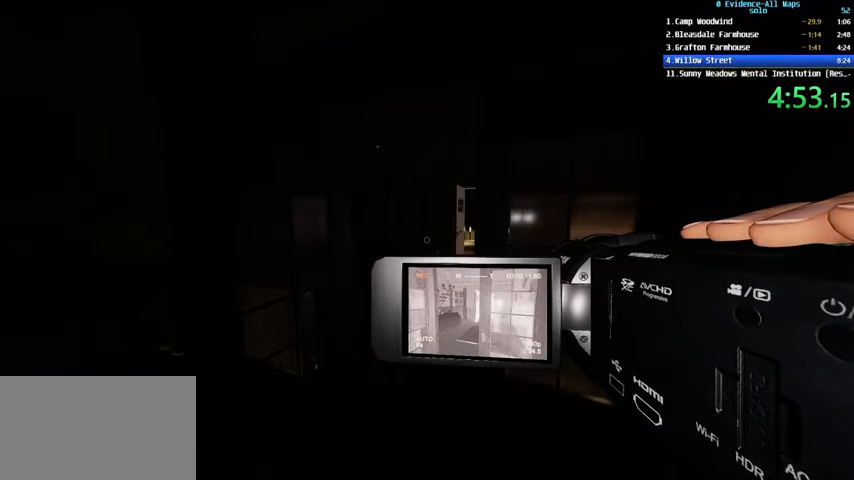
{"keys": ["w"], "mouse": [], "events": [[66, "d", "up"], [100, "s", "up"], [367, "d", "down"], [433, "w", "down"], [467, "a", "up"], [467, "d", "up"]]}
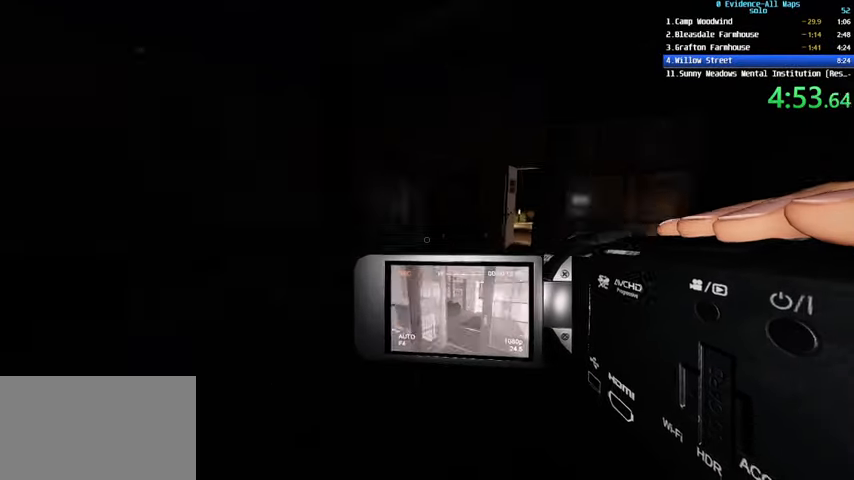
{"keys": ["w"], "mouse": [], "events": []}
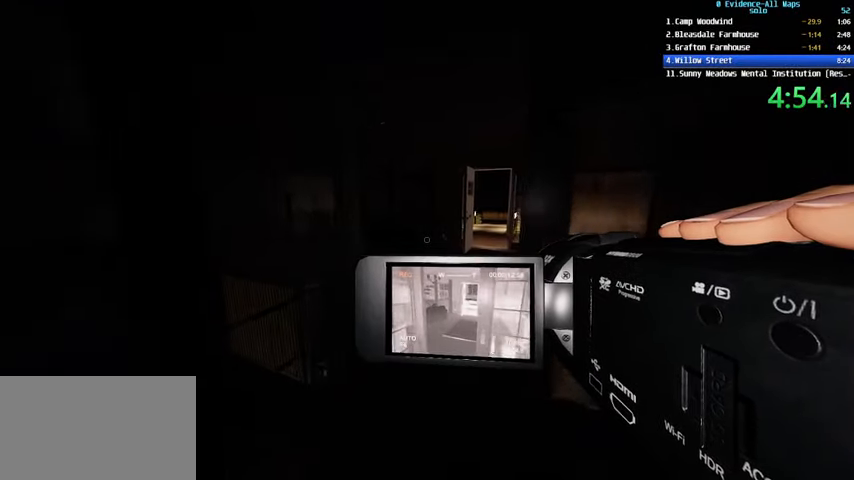
{"keys": ["w"], "mouse": [], "events": []}
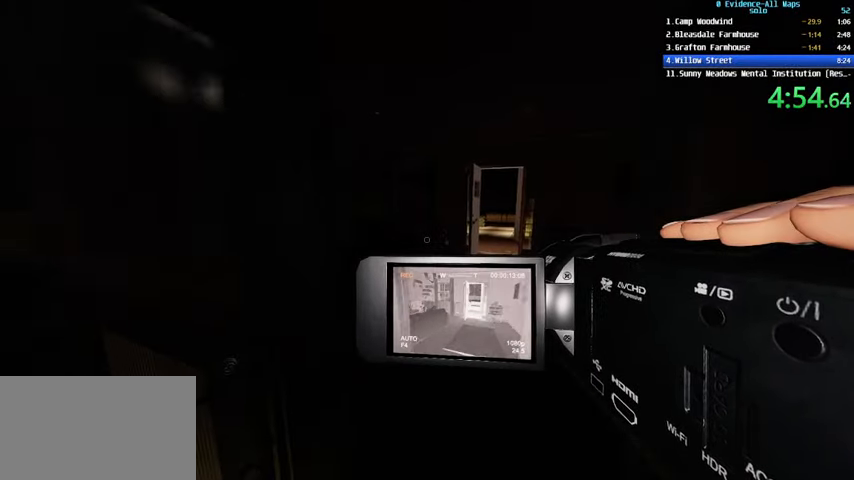
{"keys": [], "mouse": [], "events": [[133, "d", "down"], [334, "d", "up"], [334, "w", "up"]]}
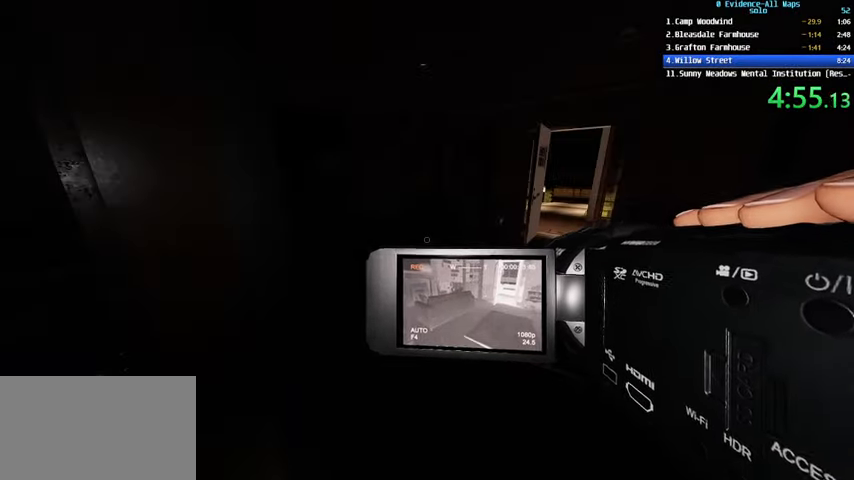
{"keys": [], "mouse": [], "events": []}
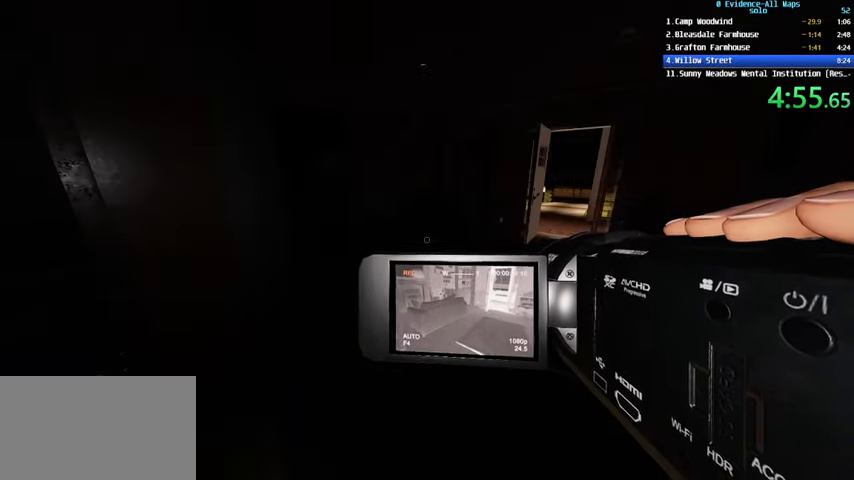
{"keys": ["s"], "mouse": [], "events": [[33, "a", "down"], [67, "s", "down"], [167, "a", "up"]]}
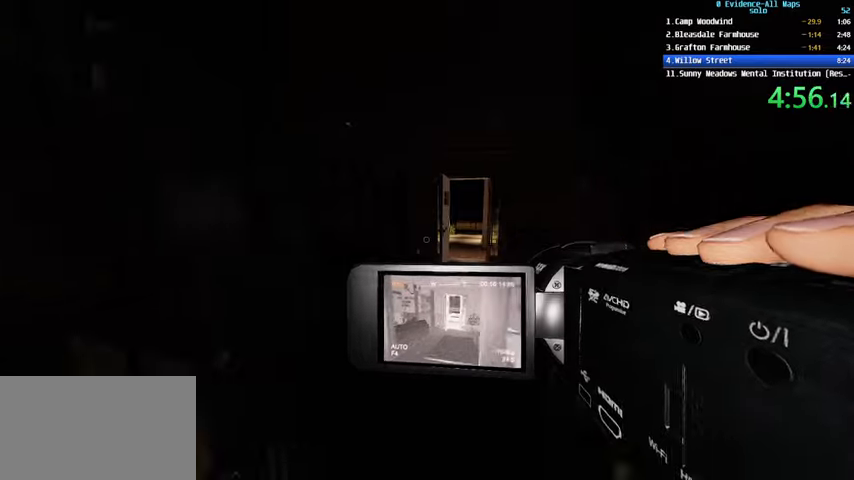
{"keys": ["a"], "mouse": [], "events": [[133, "a", "down"], [267, "s", "up"]]}